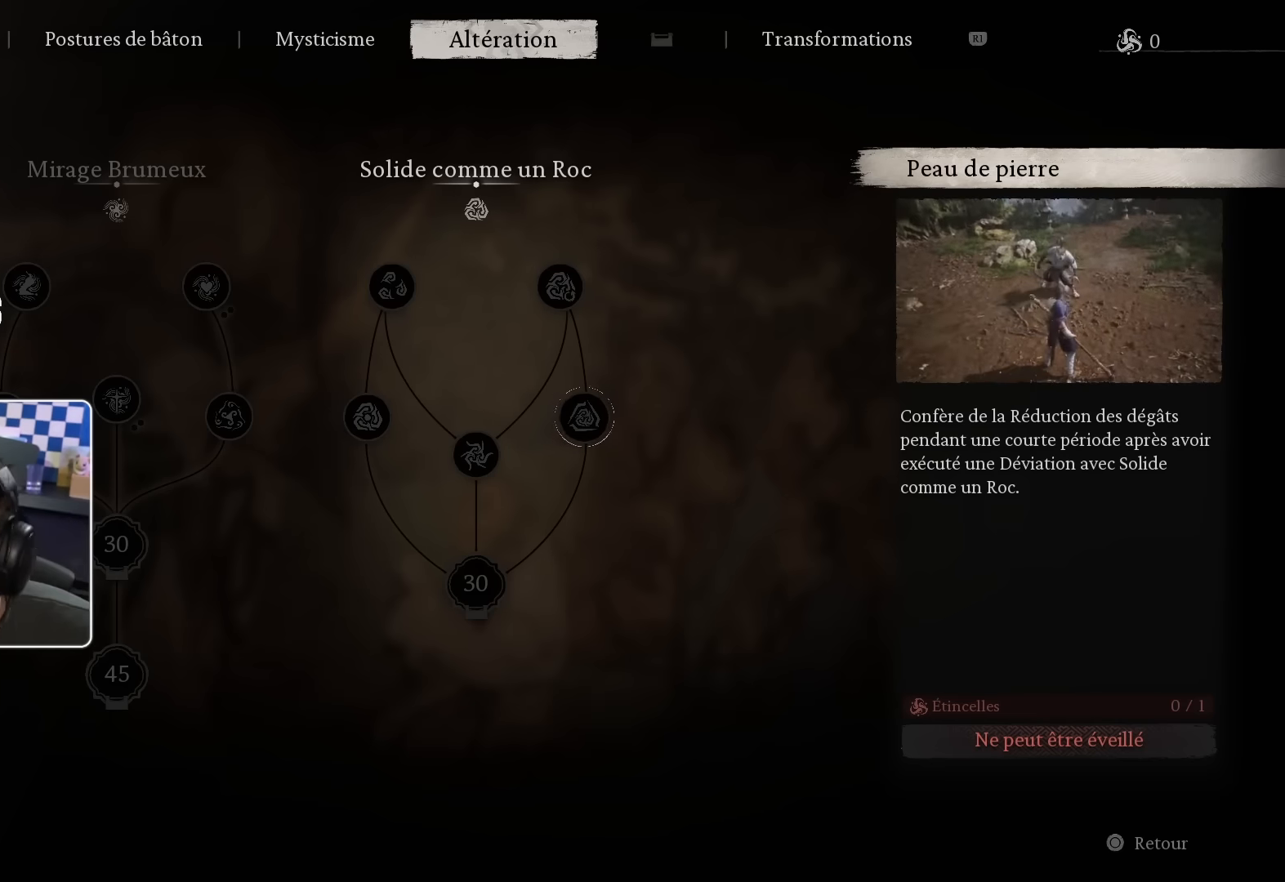
Gameplay with a controller (PlayStation layout); each line is a JSON object with the inputs held at the frame after it (dt_ms = milliseconds from this image to that frame). "events" lists button and stick changes between this image and that frame as [ms after this image, input, new state], when the widget could be followed in between.
{"dt_ms": 500, "buttons": [], "left_stick": "center", "right_stick": "center", "events": [[283, "DPAD_DOWN", "down"], [417, "DPAD_DOWN", "up"]]}
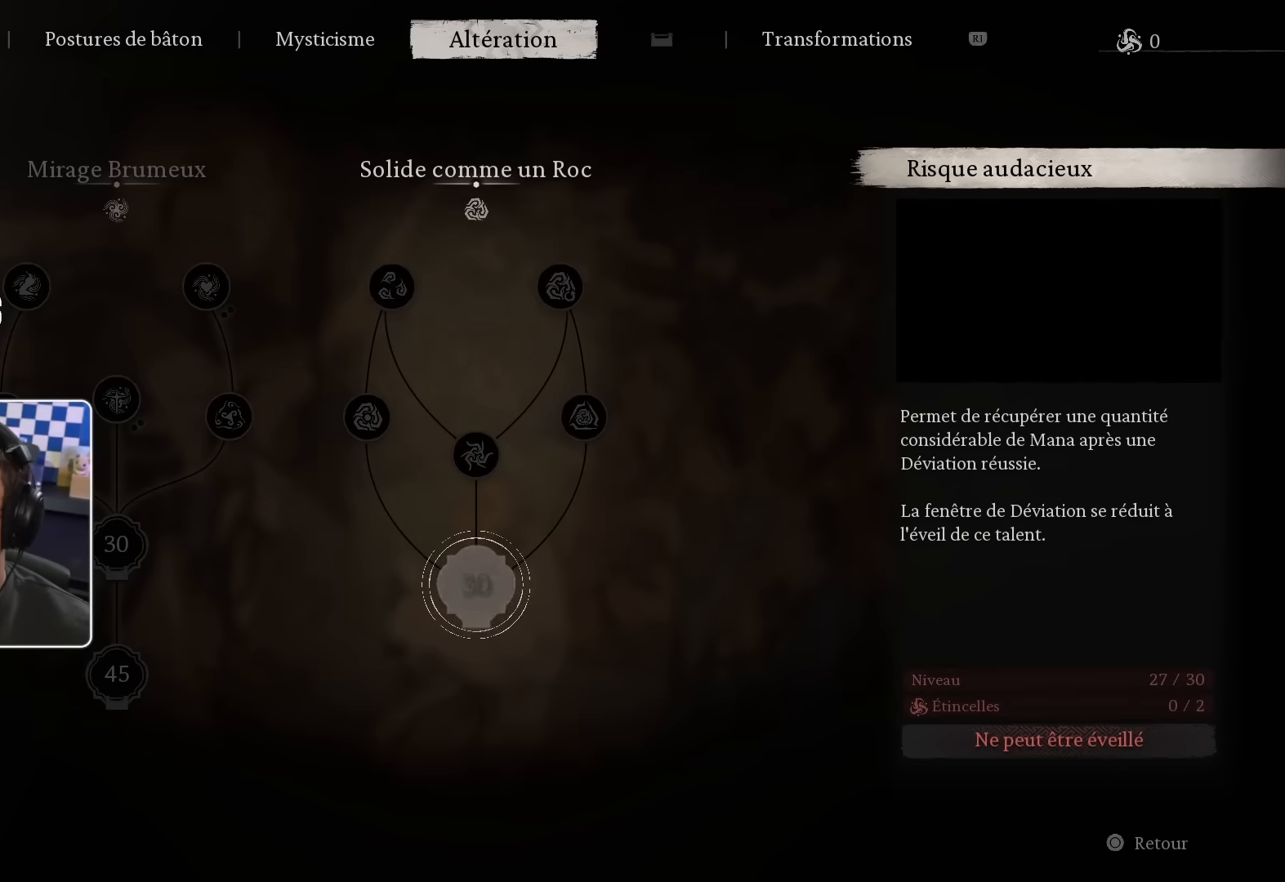
{"dt_ms": 500, "buttons": ["DPAD_UP"], "left_stick": "center", "right_stick": "center", "events": [[467, "DPAD_UP", "down"]]}
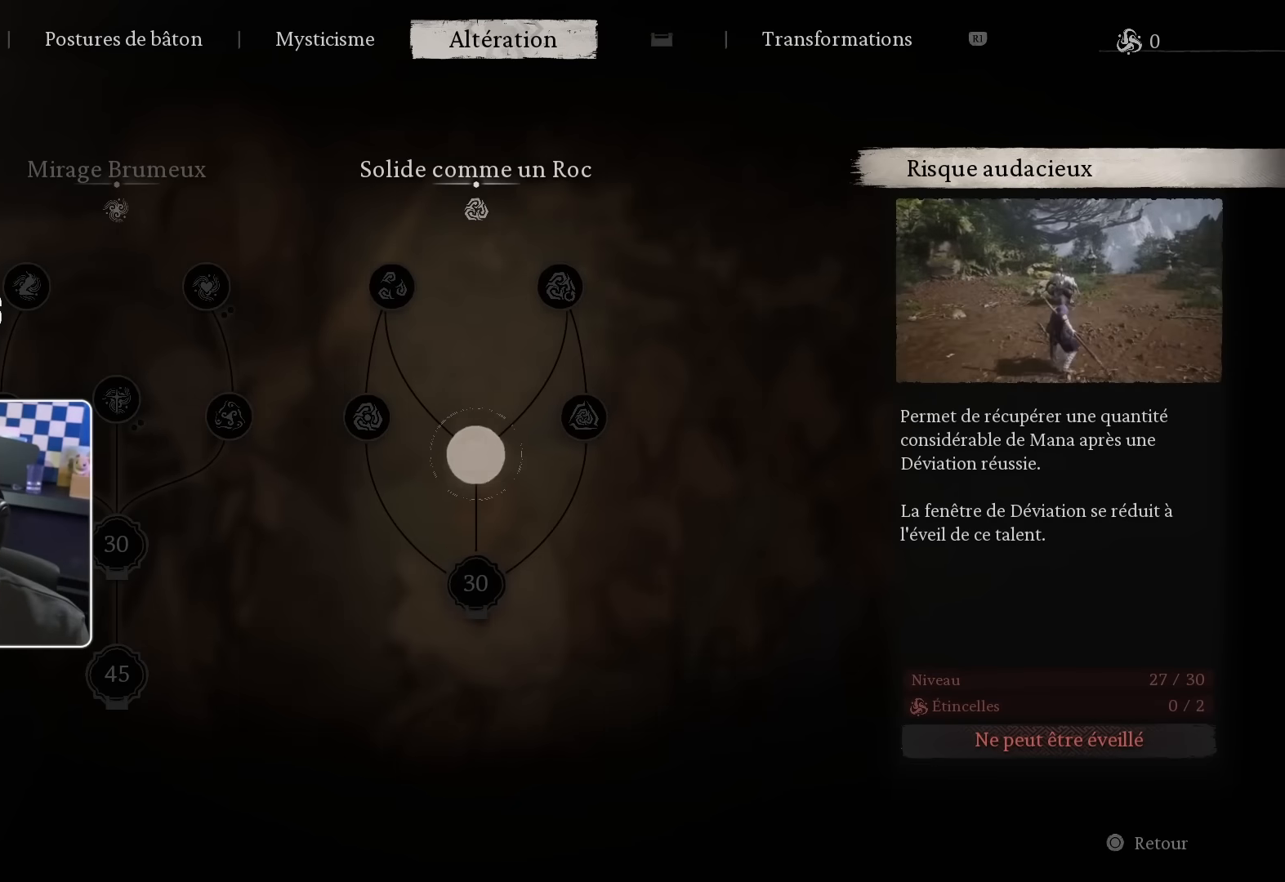
{"dt_ms": 500, "buttons": [], "left_stick": "center", "right_stick": "center", "events": [[84, "DPAD_UP", "up"]]}
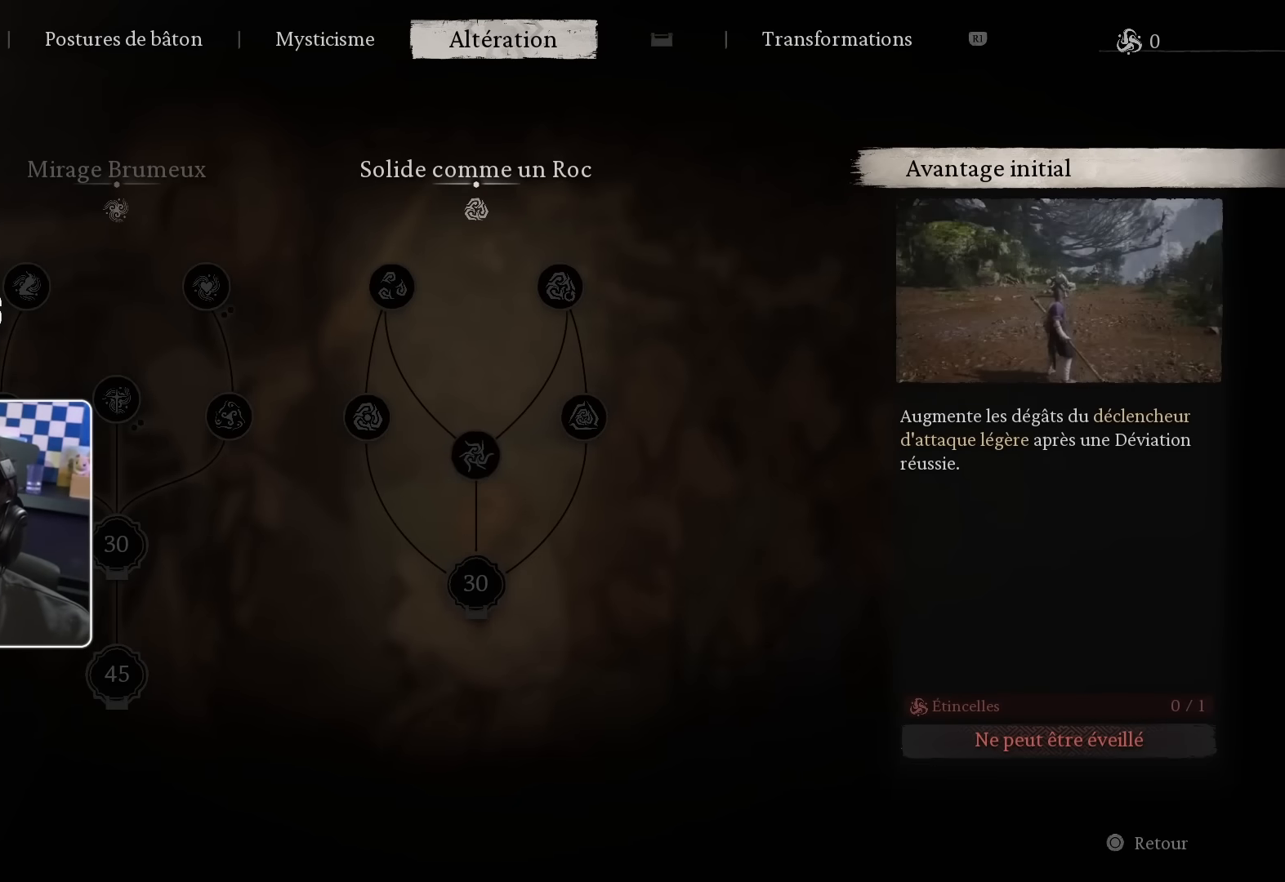
{"dt_ms": 500, "buttons": [], "left_stick": "center", "right_stick": "center", "events": [[67, "DPAD_LEFT", "down"], [184, "DPAD_LEFT", "up"]]}
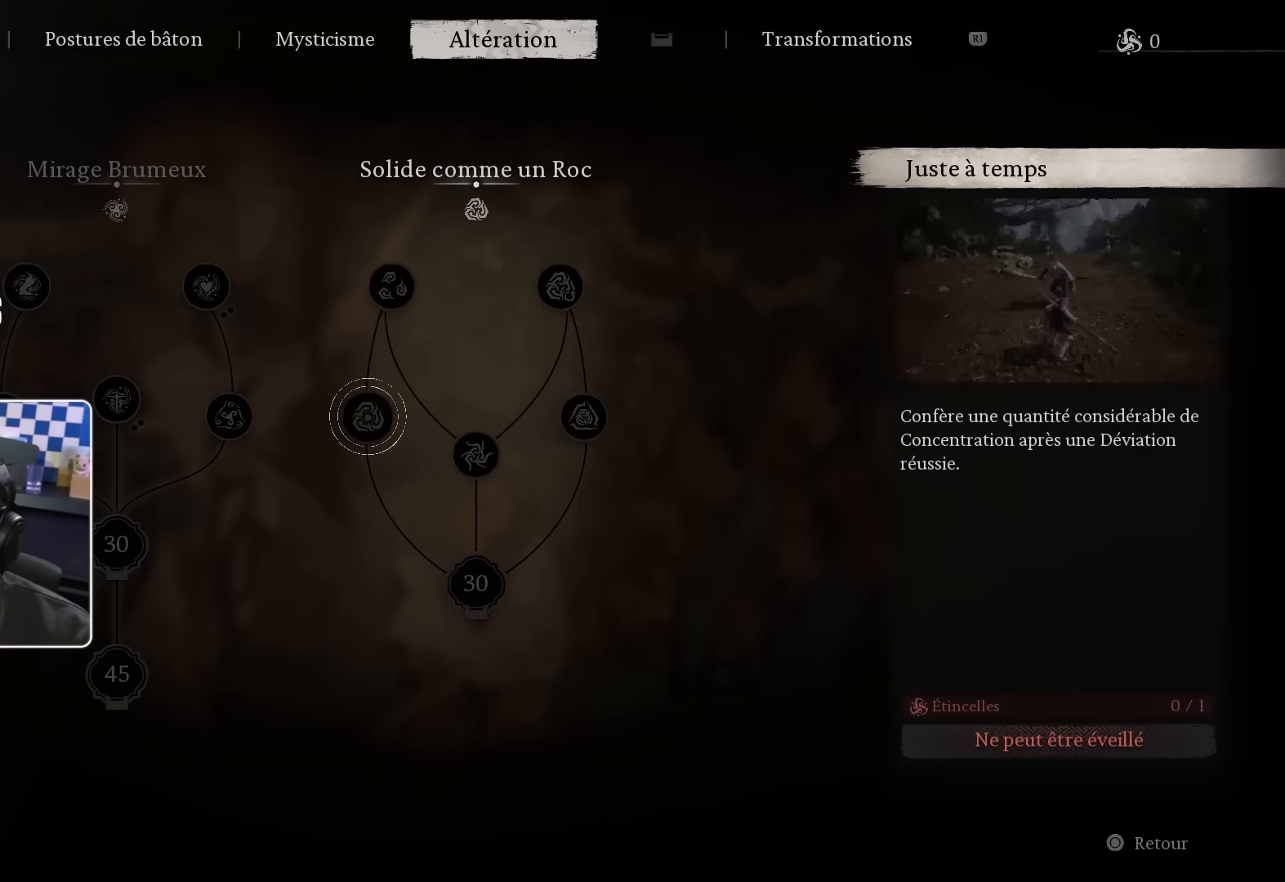
{"dt_ms": 500, "buttons": [], "left_stick": "center", "right_stick": "center", "events": [[167, "DPAD_UP", "down"], [284, "DPAD_UP", "up"]]}
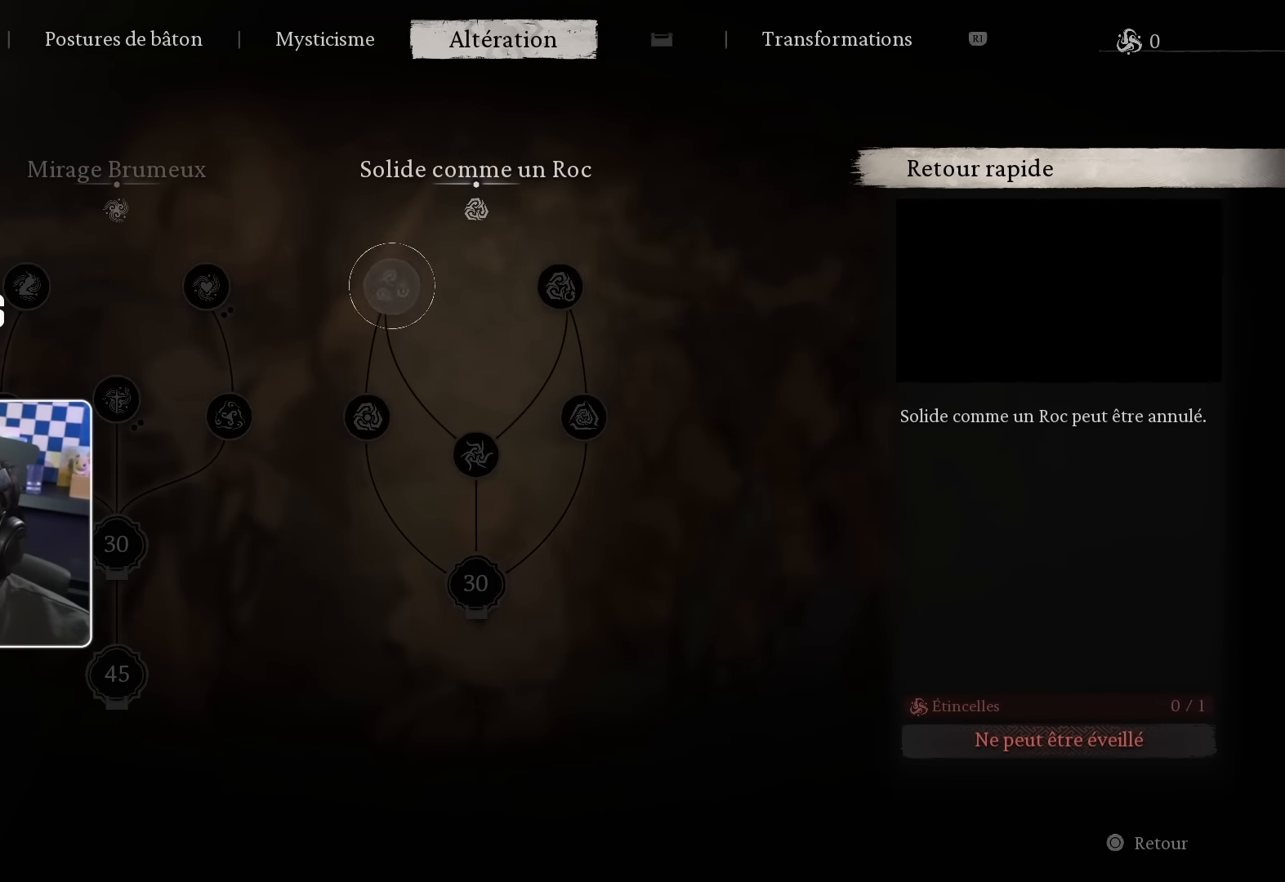
{"dt_ms": 500, "buttons": [], "left_stick": "center", "right_stick": "center", "events": [[67, "DPAD_RIGHT", "down"], [167, "DPAD_RIGHT", "up"]]}
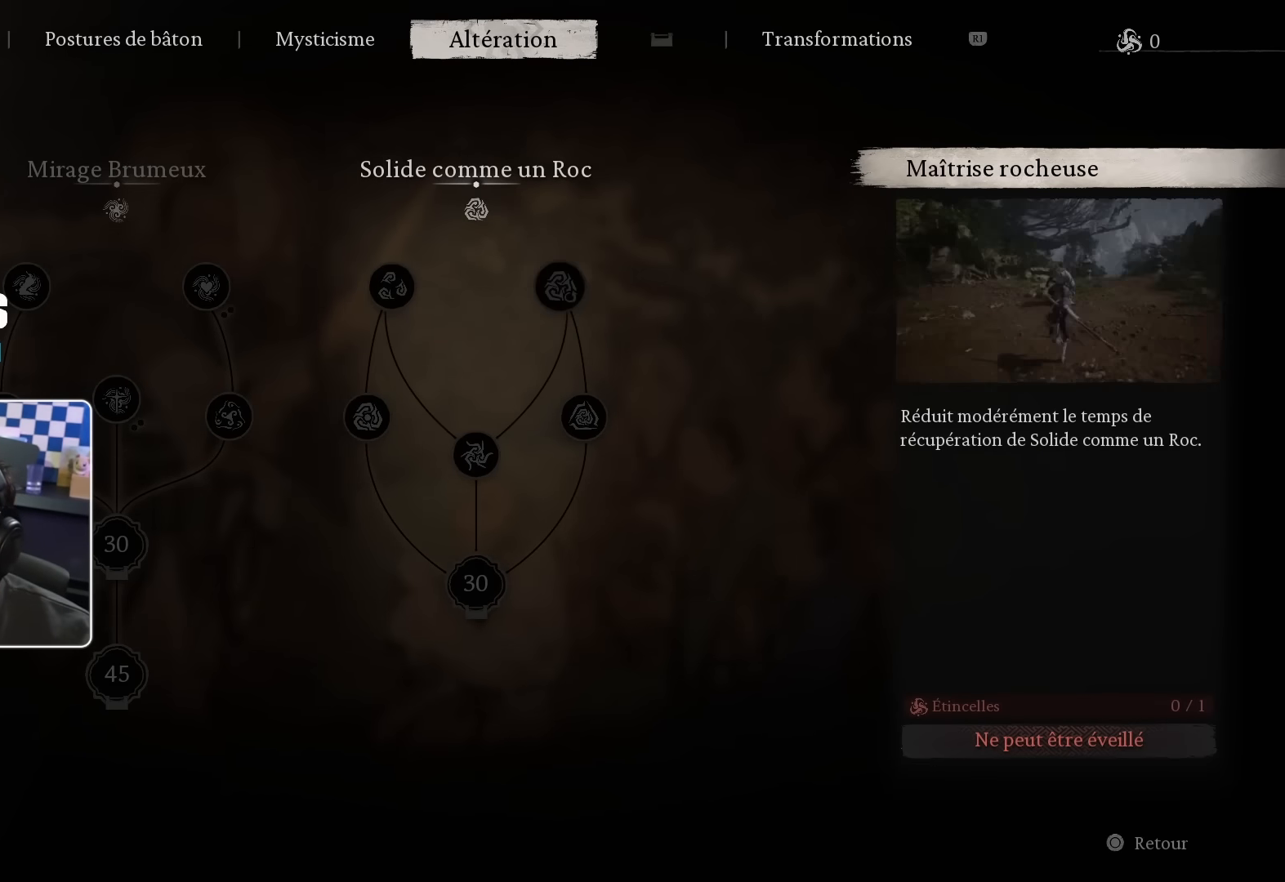
{"dt_ms": 500, "buttons": ["DPAD_LEFT"], "left_stick": "center", "right_stick": "center", "events": [[34, "DPAD_DOWN", "down"], [150, "DPAD_DOWN", "up"], [434, "DPAD_LEFT", "down"]]}
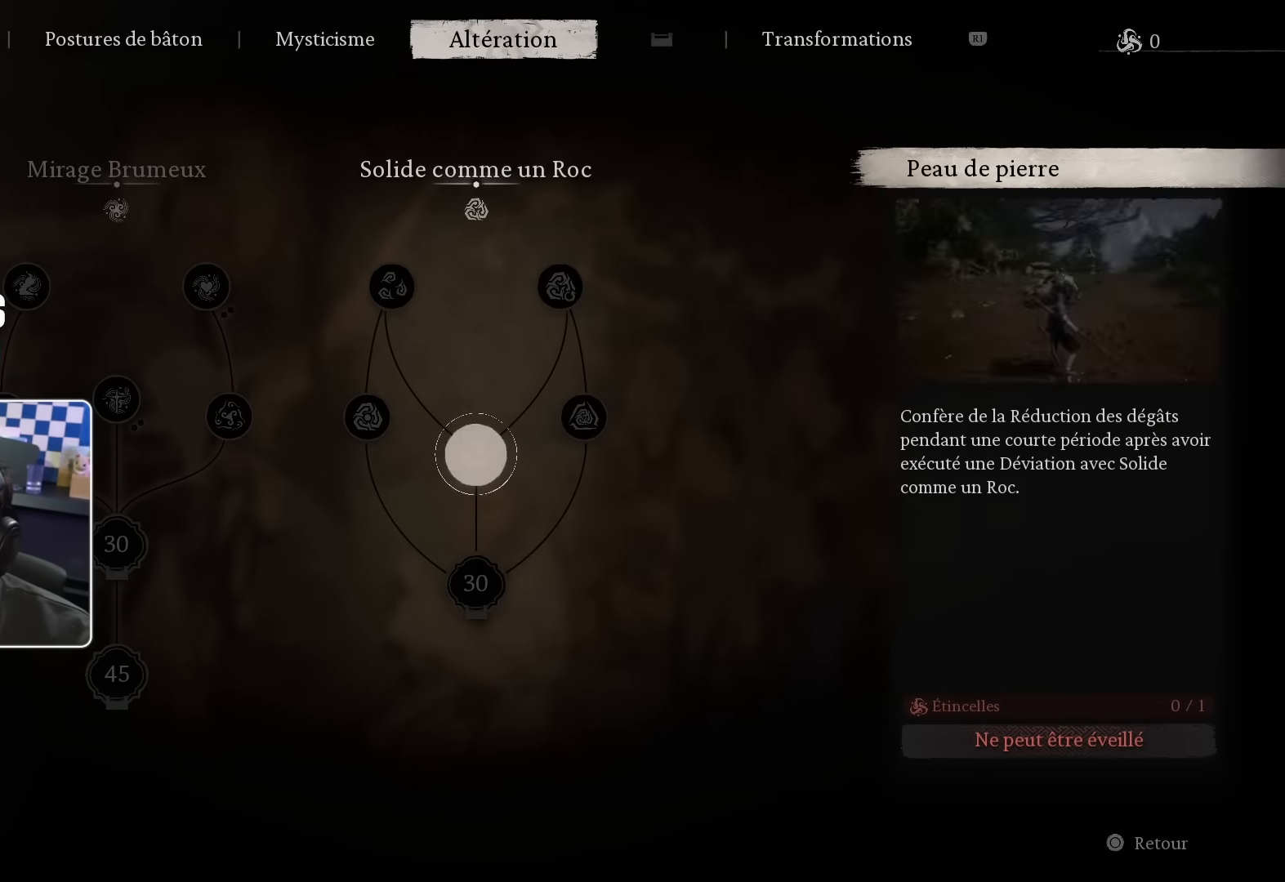
{"dt_ms": 500, "buttons": [], "left_stick": "center", "right_stick": "center", "events": [[34, "DPAD_LEFT", "up"]]}
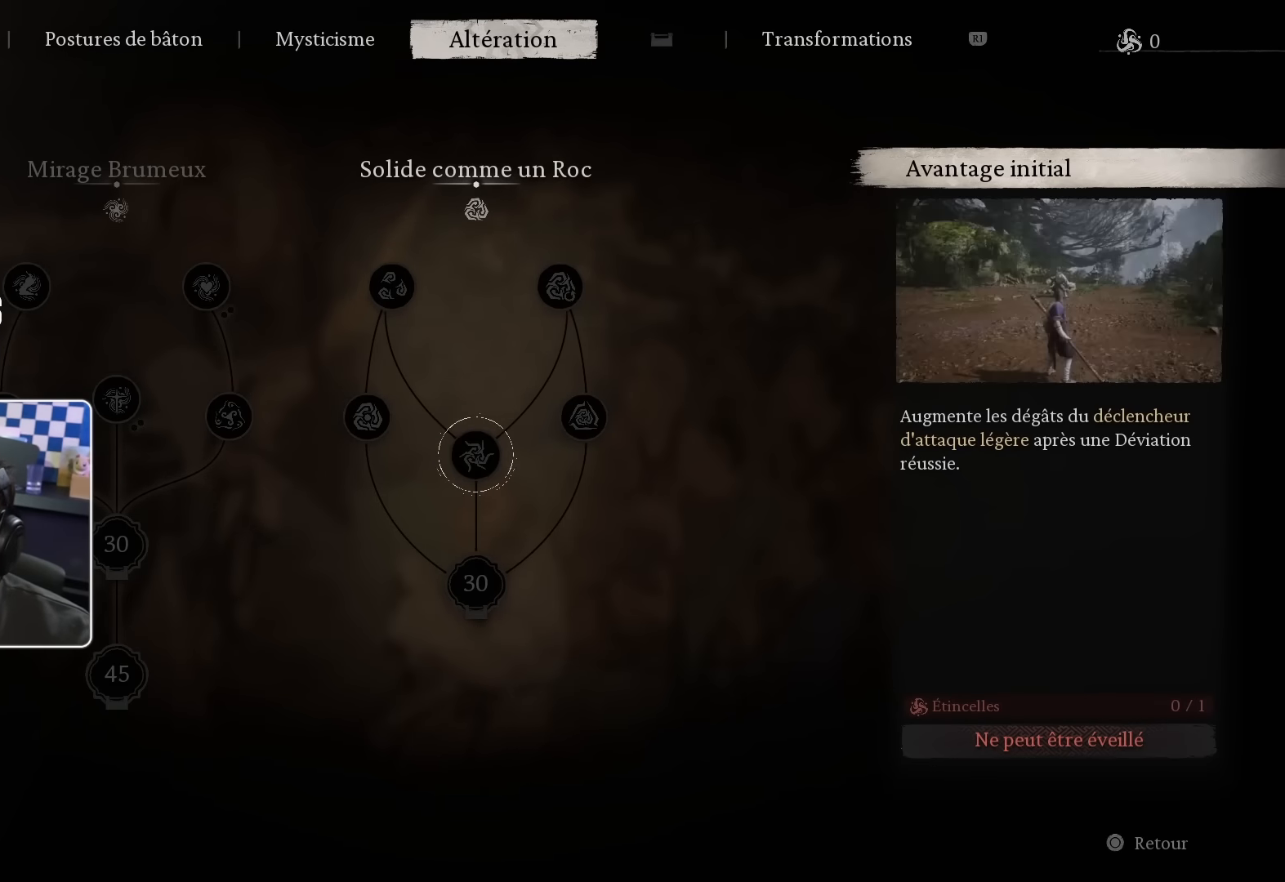
{"dt_ms": 500, "buttons": ["DPAD_DOWN"], "left_stick": "center", "right_stick": "center", "events": [[450, "DPAD_DOWN", "down"]]}
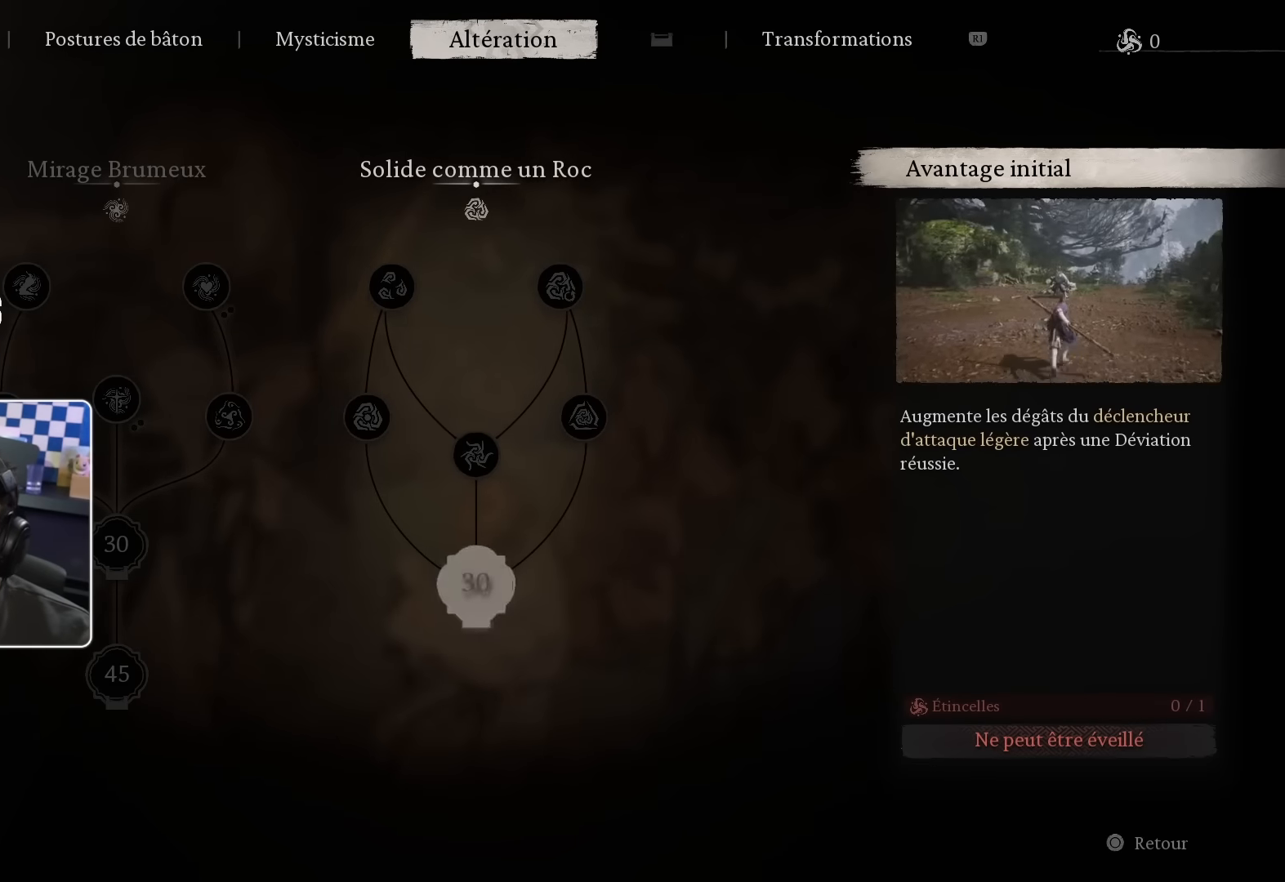
{"dt_ms": 500, "buttons": [], "left_stick": "center", "right_stick": "center", "events": [[100, "DPAD_DOWN", "up"]]}
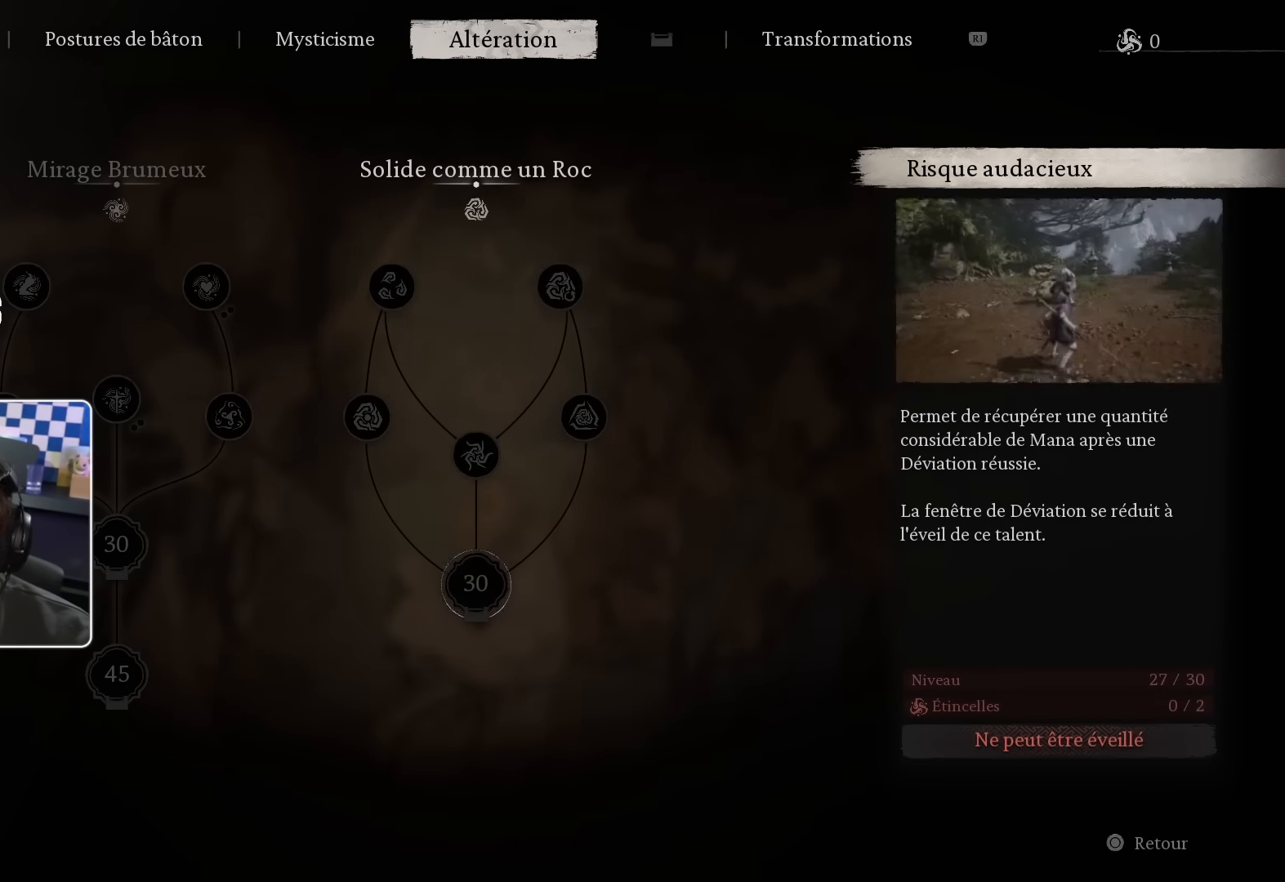
{"dt_ms": 500, "buttons": ["DPAD_UP"], "left_stick": "center", "right_stick": "center", "events": [[284, "DPAD_UP", "down"], [434, "DPAD_UP", "up"], [467, "DPAD_UP", "down"]]}
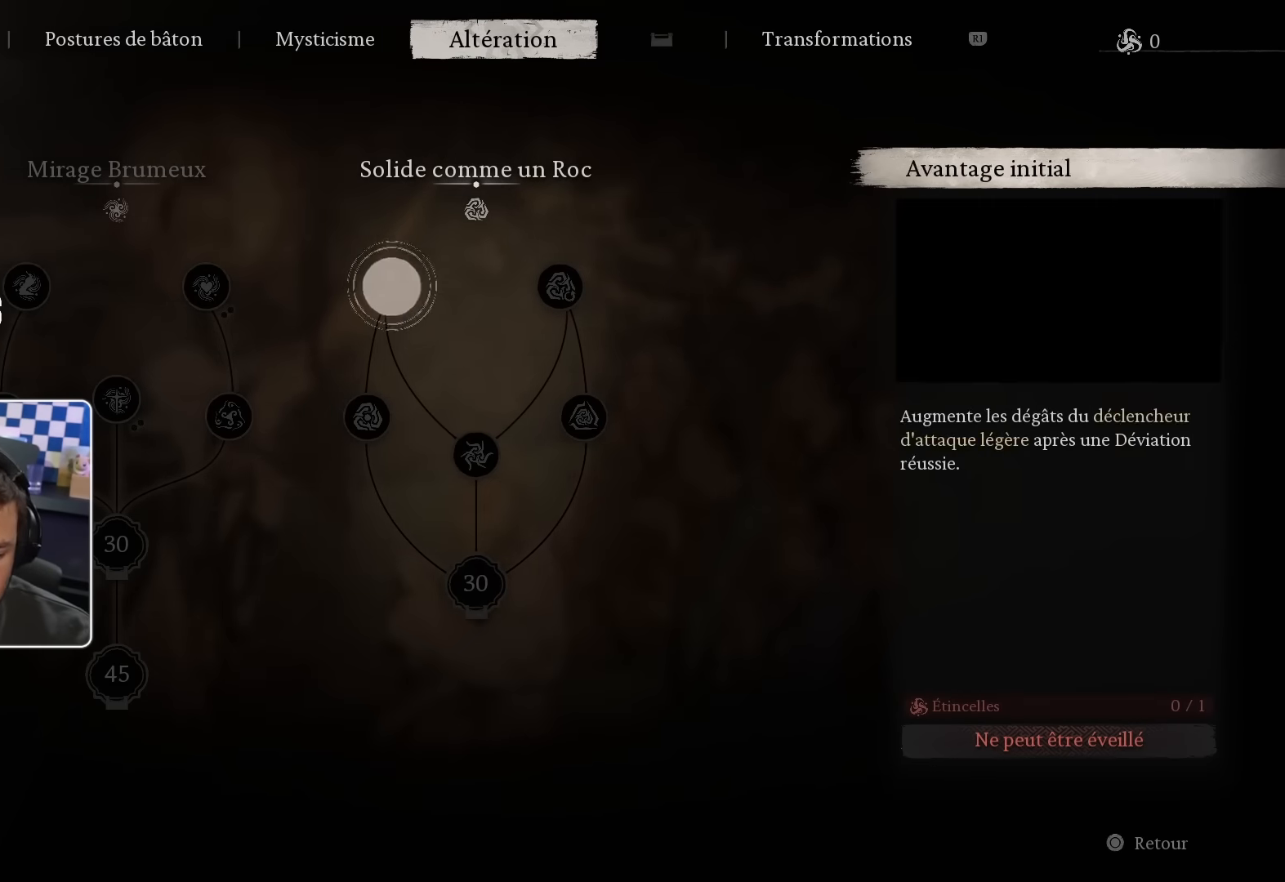
{"dt_ms": 500, "buttons": [], "left_stick": "center", "right_stick": "center", "events": [[117, "DPAD_UP", "up"], [367, "DPAD_RIGHT", "down"], [467, "DPAD_RIGHT", "up"]]}
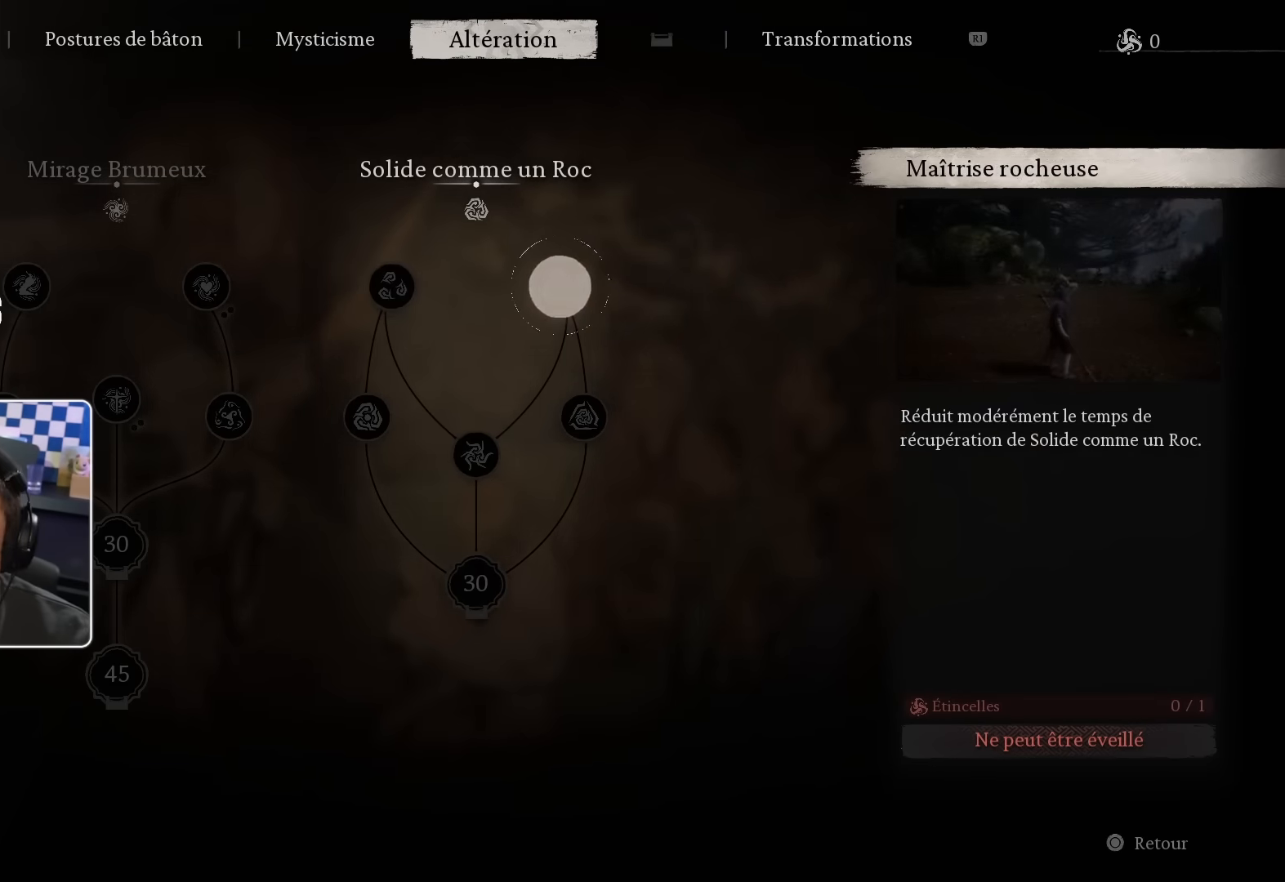
{"dt_ms": 1000, "buttons": [], "left_stick": "center", "right_stick": "center"}
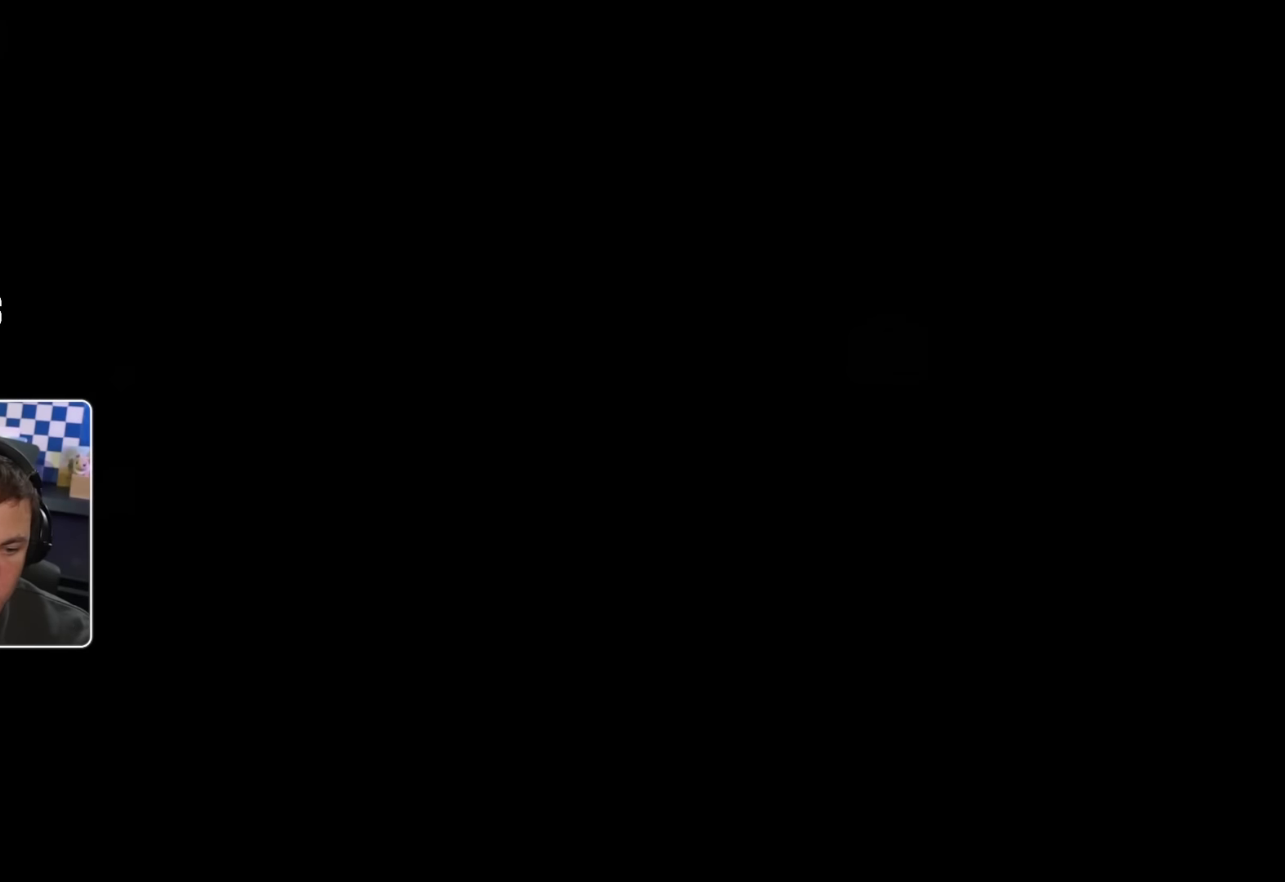
{"dt_ms": 1000, "buttons": [], "left_stick": "up-right", "right_stick": "center"}
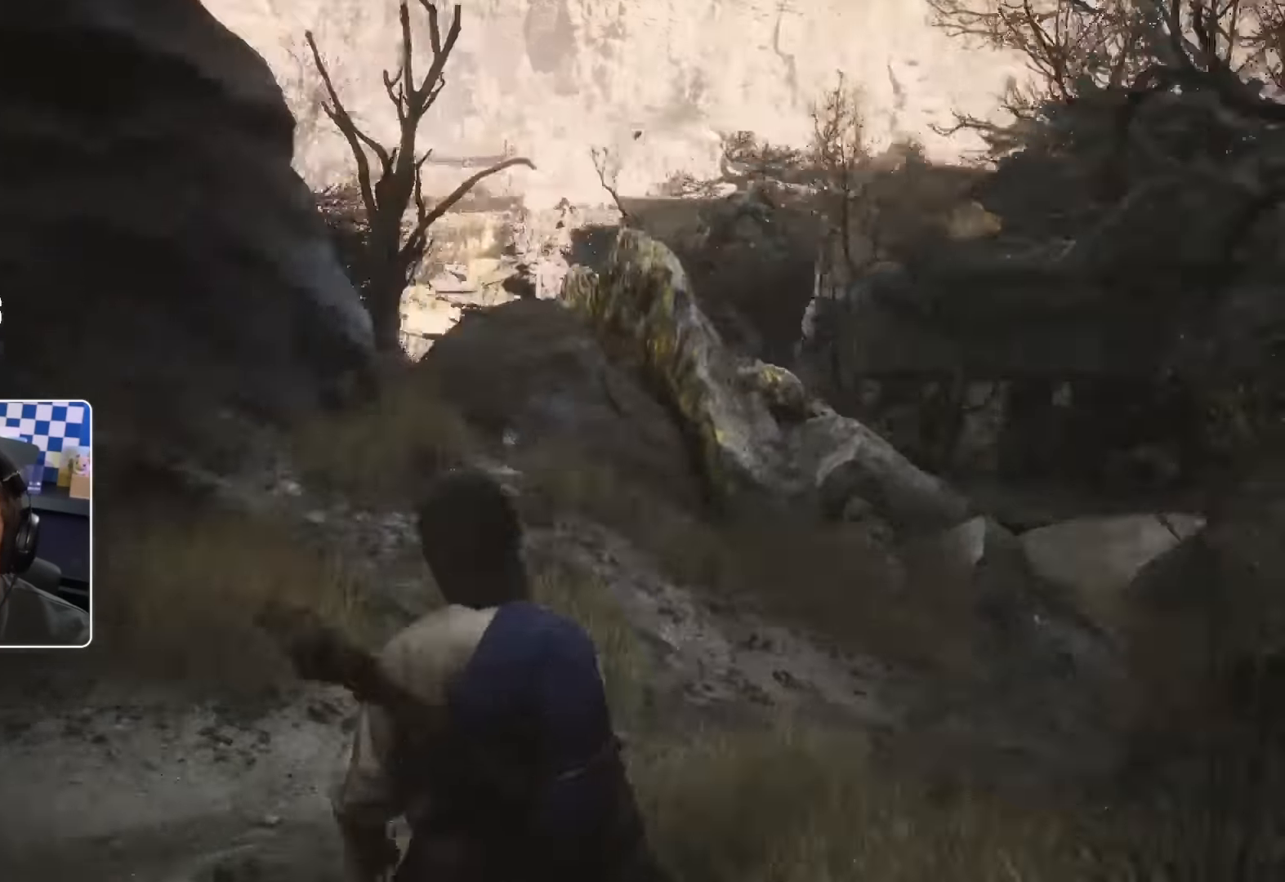
{"dt_ms": 500, "buttons": [], "left_stick": "up-left", "right_stick": "right", "events": [[183, "L3", "down"], [183, "left_stick", "up"], [300, "L3", "up"], [433, "left_stick", "up-left"], [450, "right_stick", "right"]]}
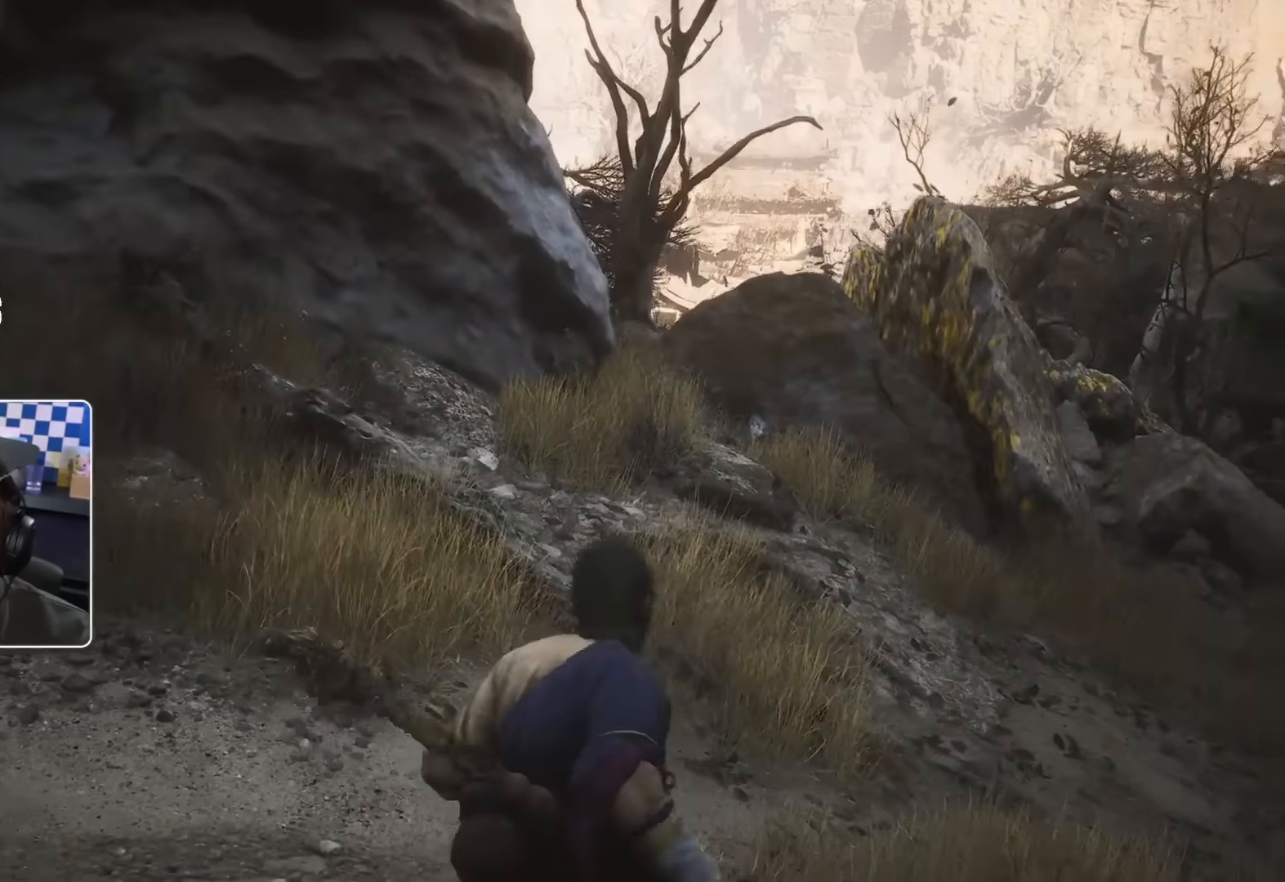
{"dt_ms": 500, "buttons": [], "left_stick": "down-left", "right_stick": "left"}
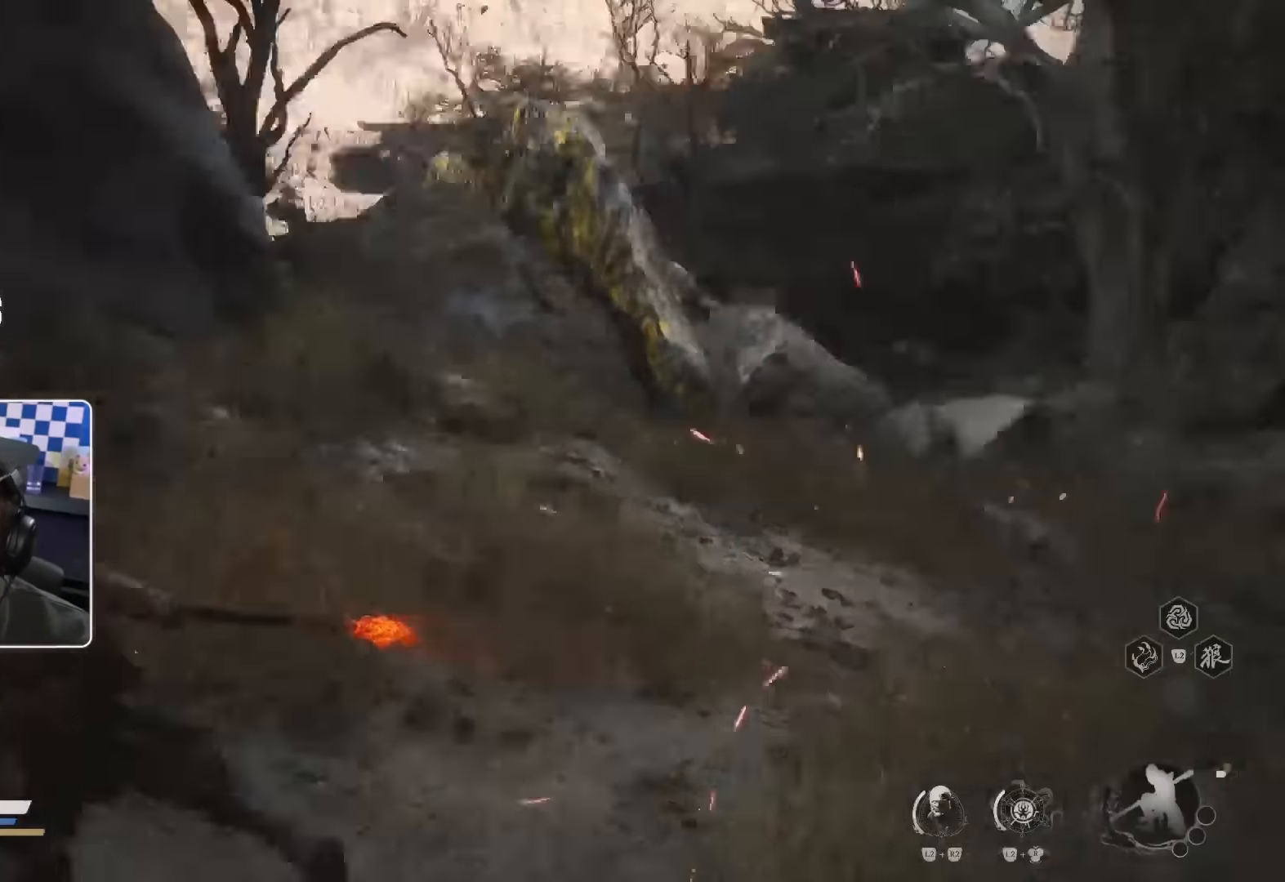
{"dt_ms": 500, "buttons": [], "left_stick": "up-left", "right_stick": "left", "events": [[133, "left_stick", "up-left"], [150, "right_stick", "up-left"], [283, "right_stick", "center"], [466, "right_stick", "left"]]}
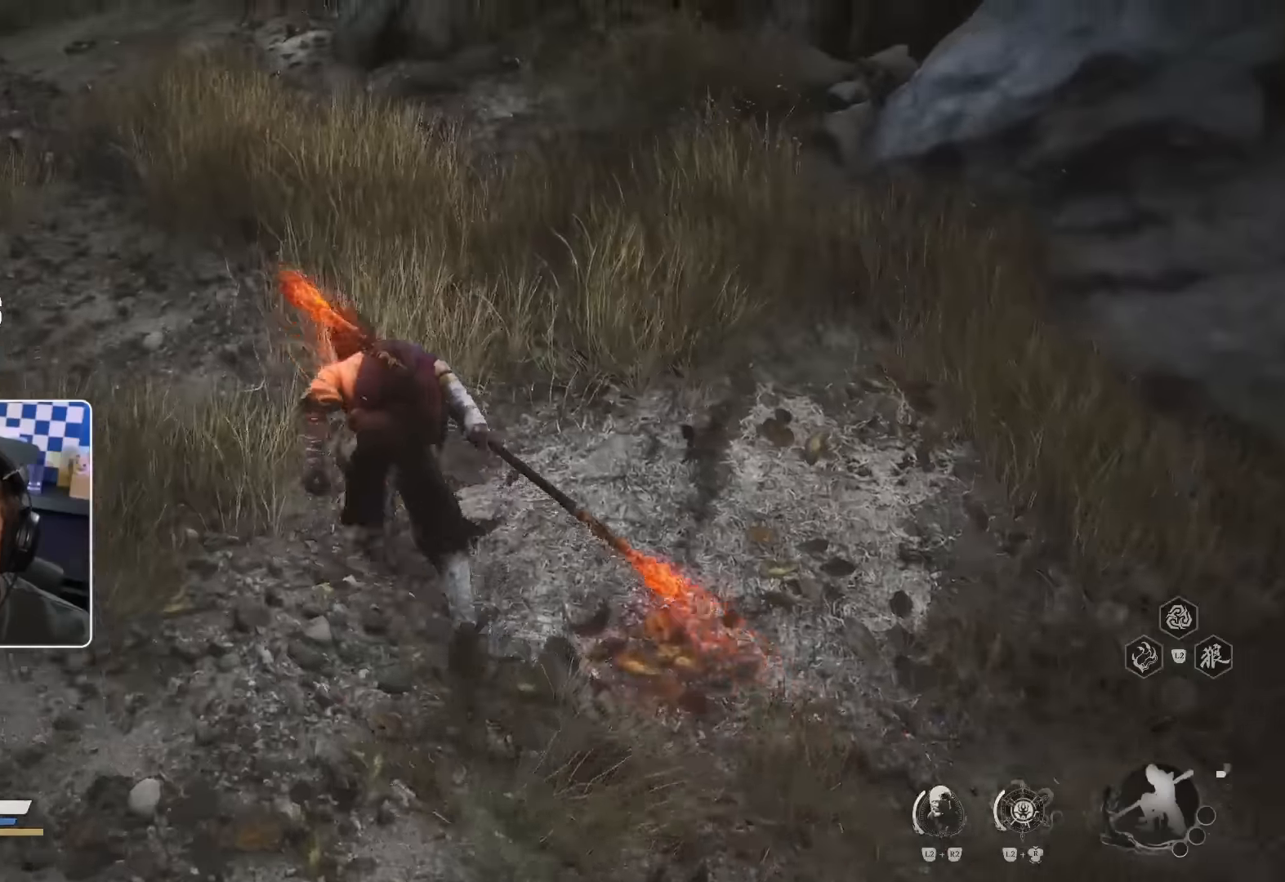
{"dt_ms": 500, "buttons": [], "left_stick": "up", "right_stick": "center", "events": [[50, "left_stick", "up"], [66, "right_stick", "center"], [216, "right_stick", "up"], [333, "right_stick", "center"]]}
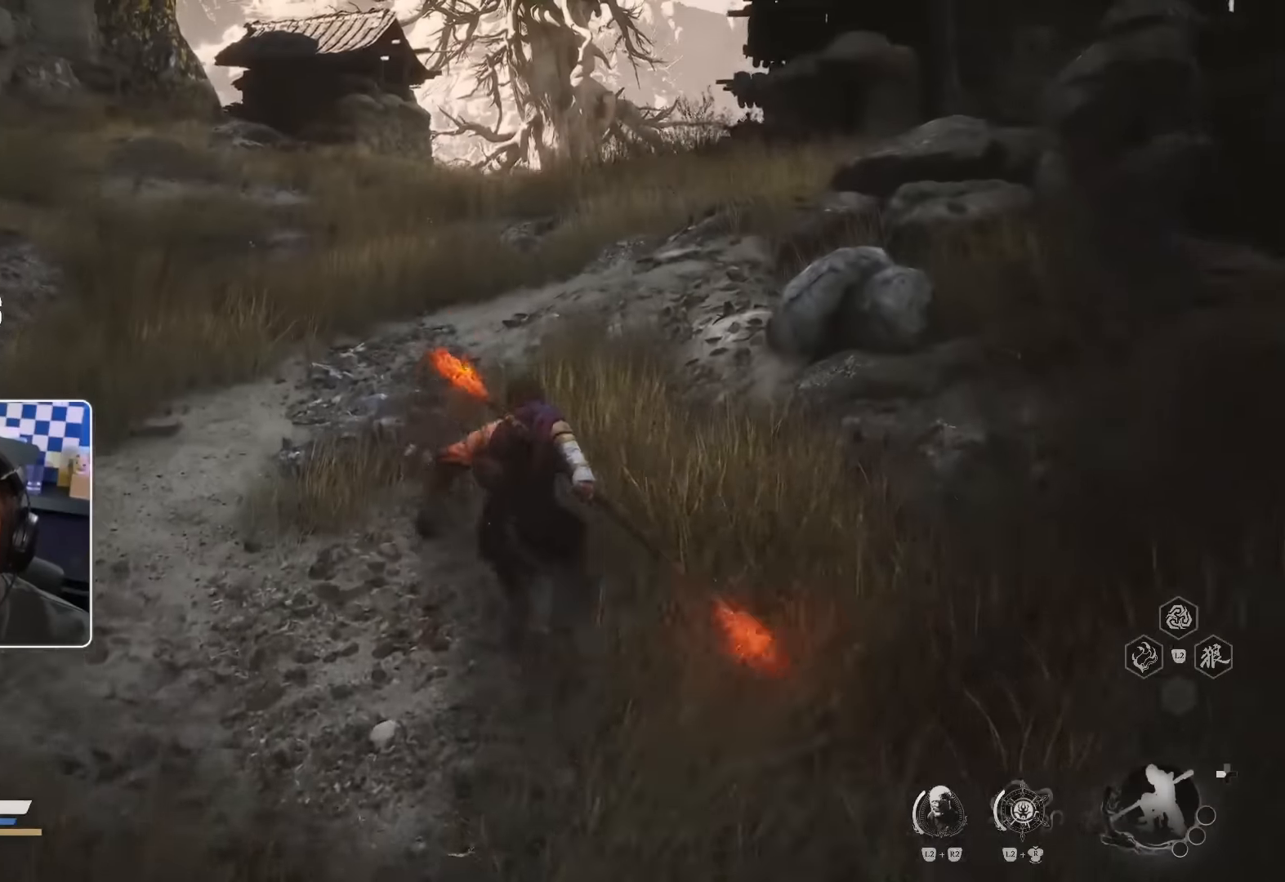
{"dt_ms": 500, "buttons": [], "left_stick": "up", "right_stick": "center", "events": []}
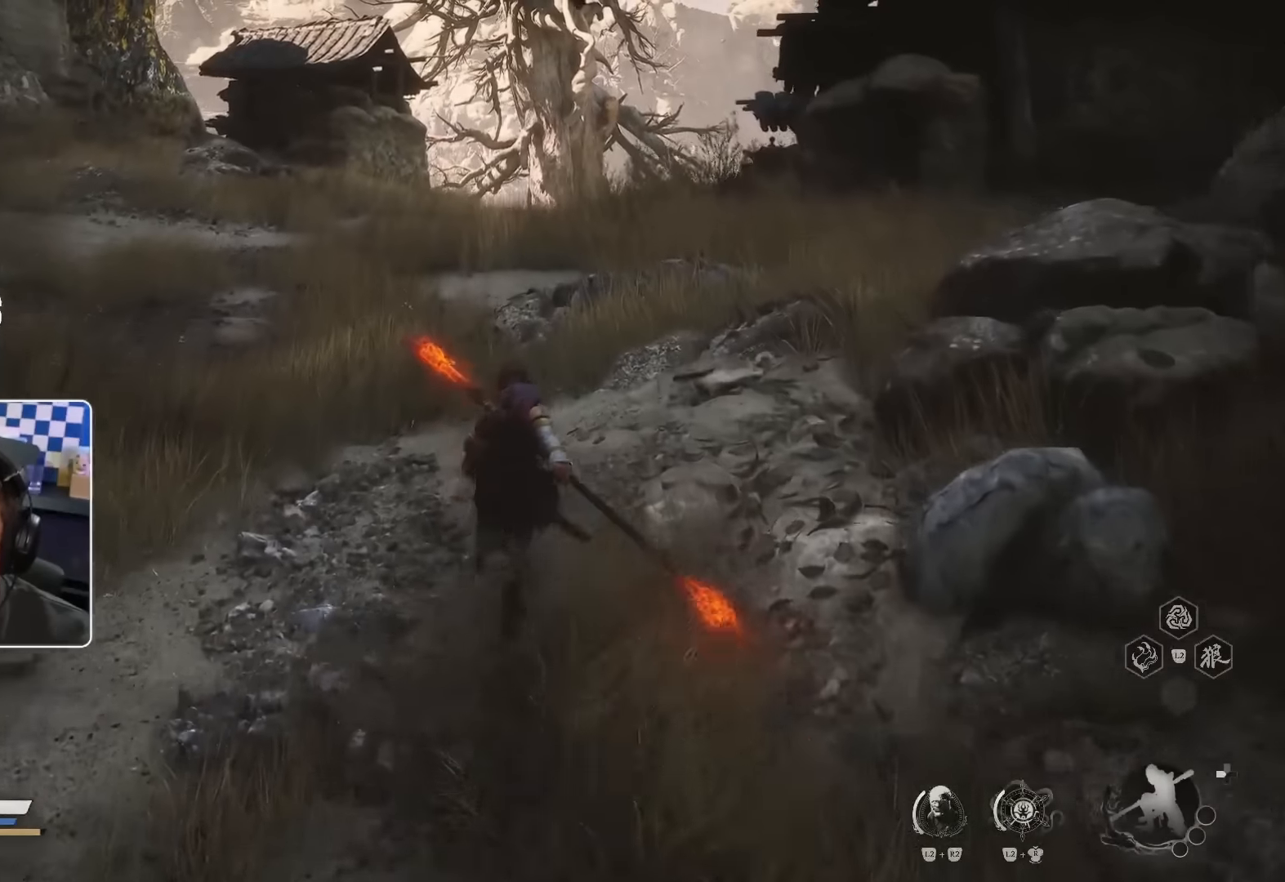
{"dt_ms": 500, "buttons": [], "left_stick": "up", "right_stick": "center", "events": []}
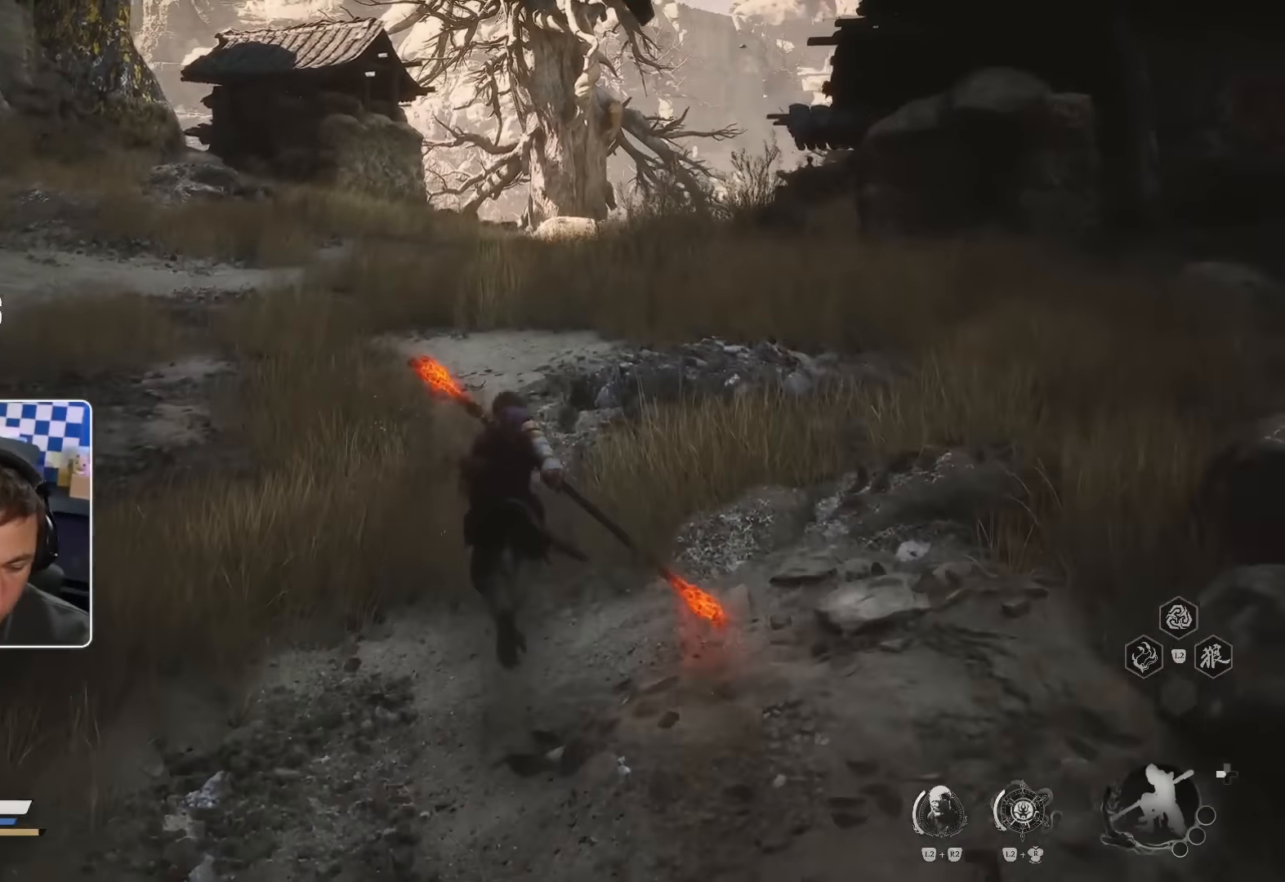
{"dt_ms": 500, "buttons": [], "left_stick": "up", "right_stick": "center", "events": []}
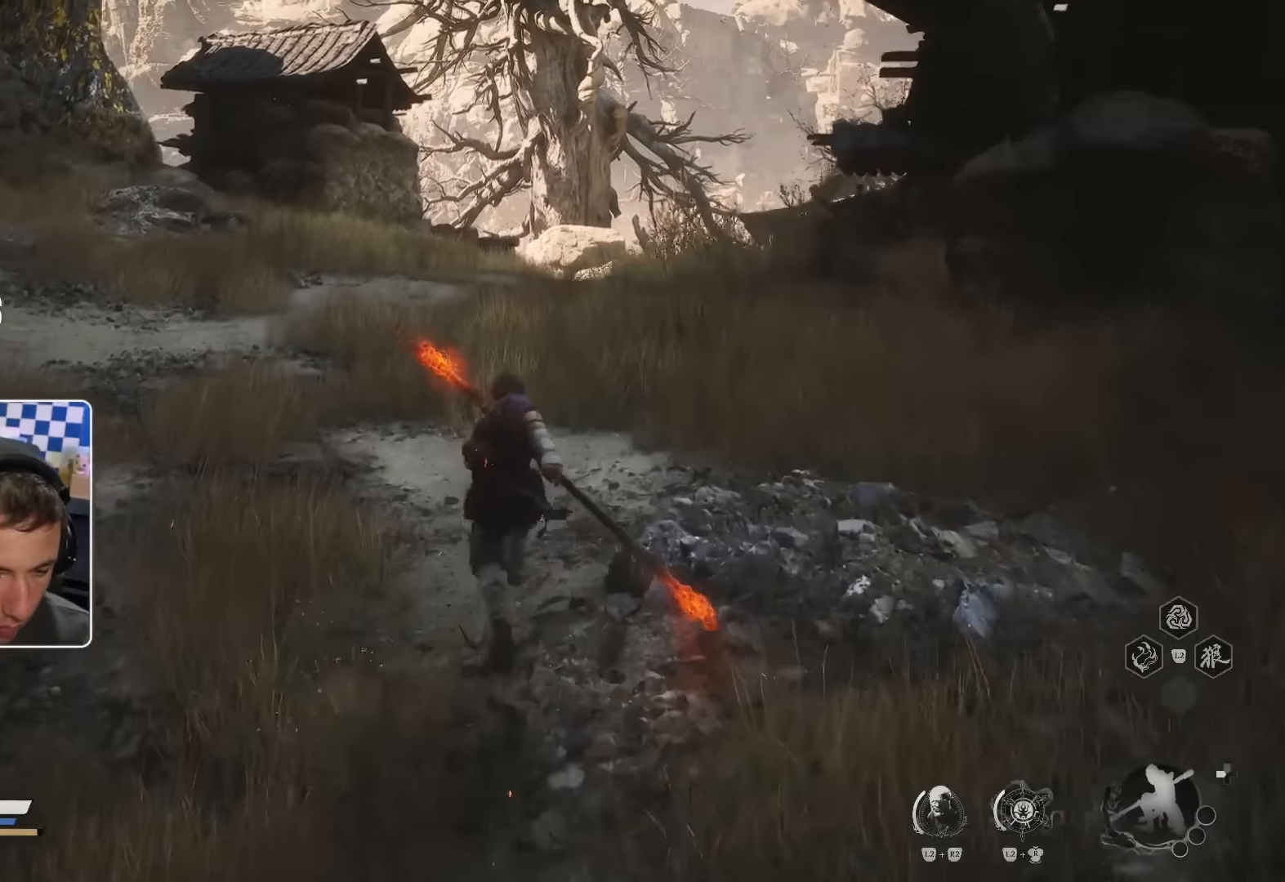
{"dt_ms": 500, "buttons": ["R2"], "left_stick": "up", "right_stick": "center", "events": [[266, "R2", "down"], [350, "R2", "up"], [433, "R2", "down"]]}
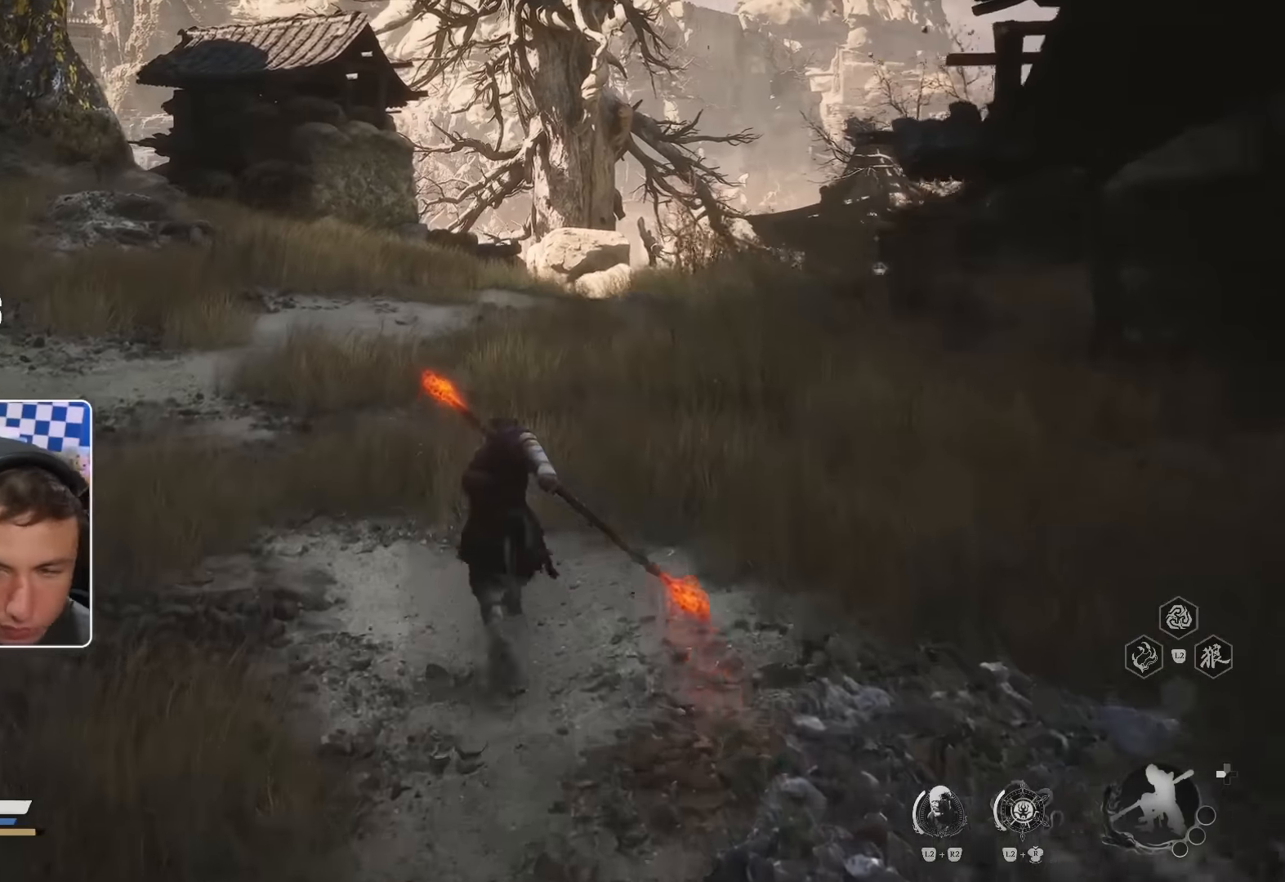
{"dt_ms": 500, "buttons": [], "left_stick": "up", "right_stick": "center", "events": [[16, "R2", "up"]]}
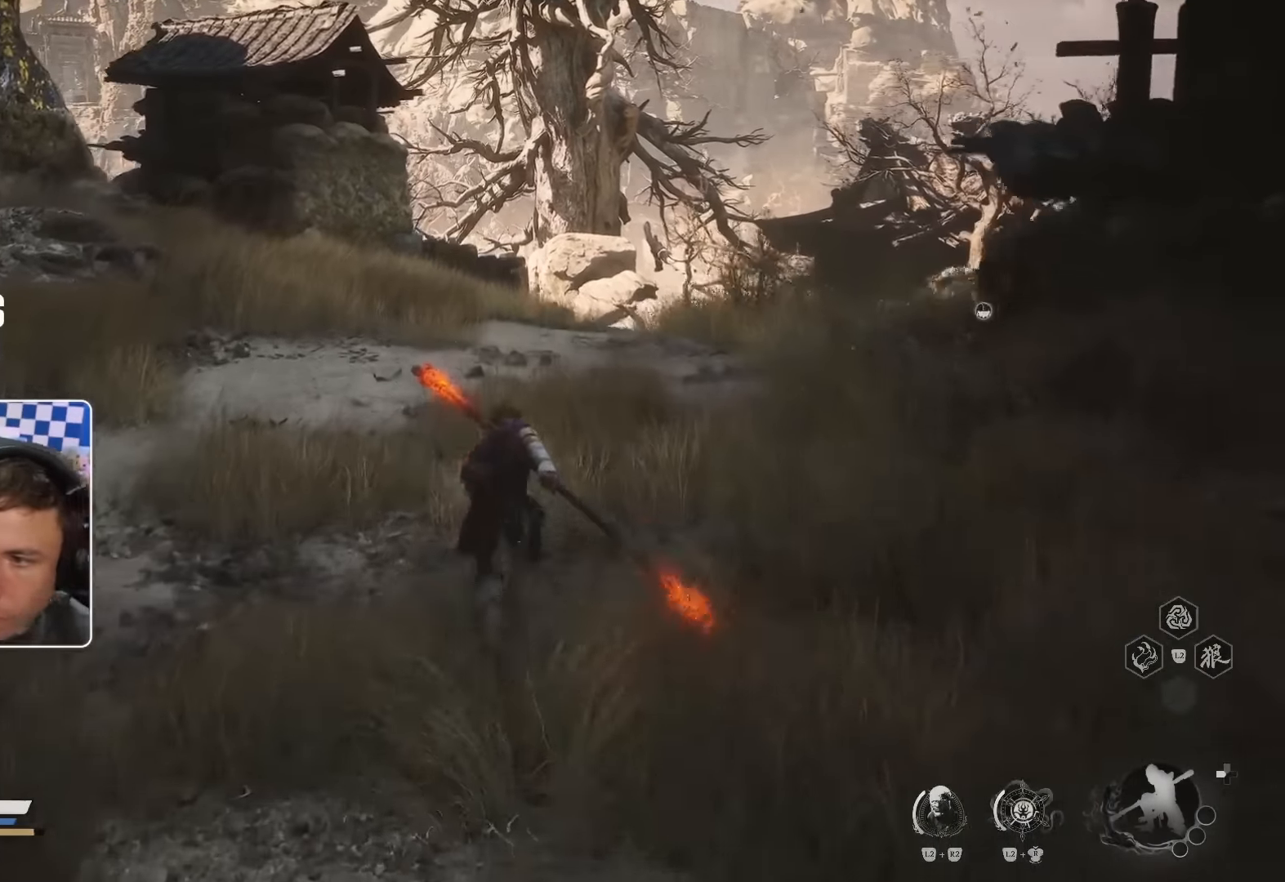
{"dt_ms": 500, "buttons": [], "left_stick": "up", "right_stick": "right", "events": [[483, "right_stick", "right"]]}
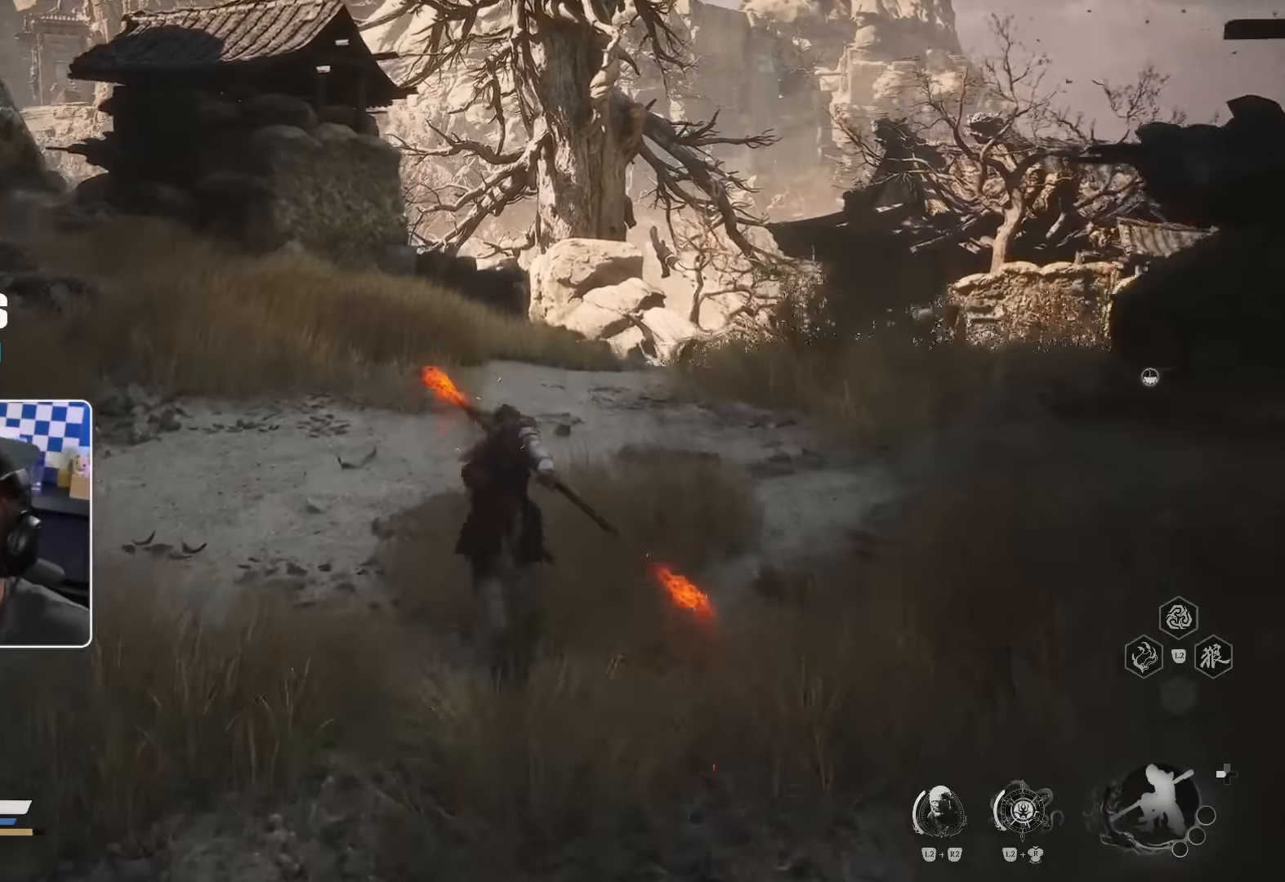
{"dt_ms": 500, "buttons": [], "left_stick": "up", "right_stick": "center", "events": [[50, "right_stick", "center"], [66, "L3", "down"], [383, "L3", "up"]]}
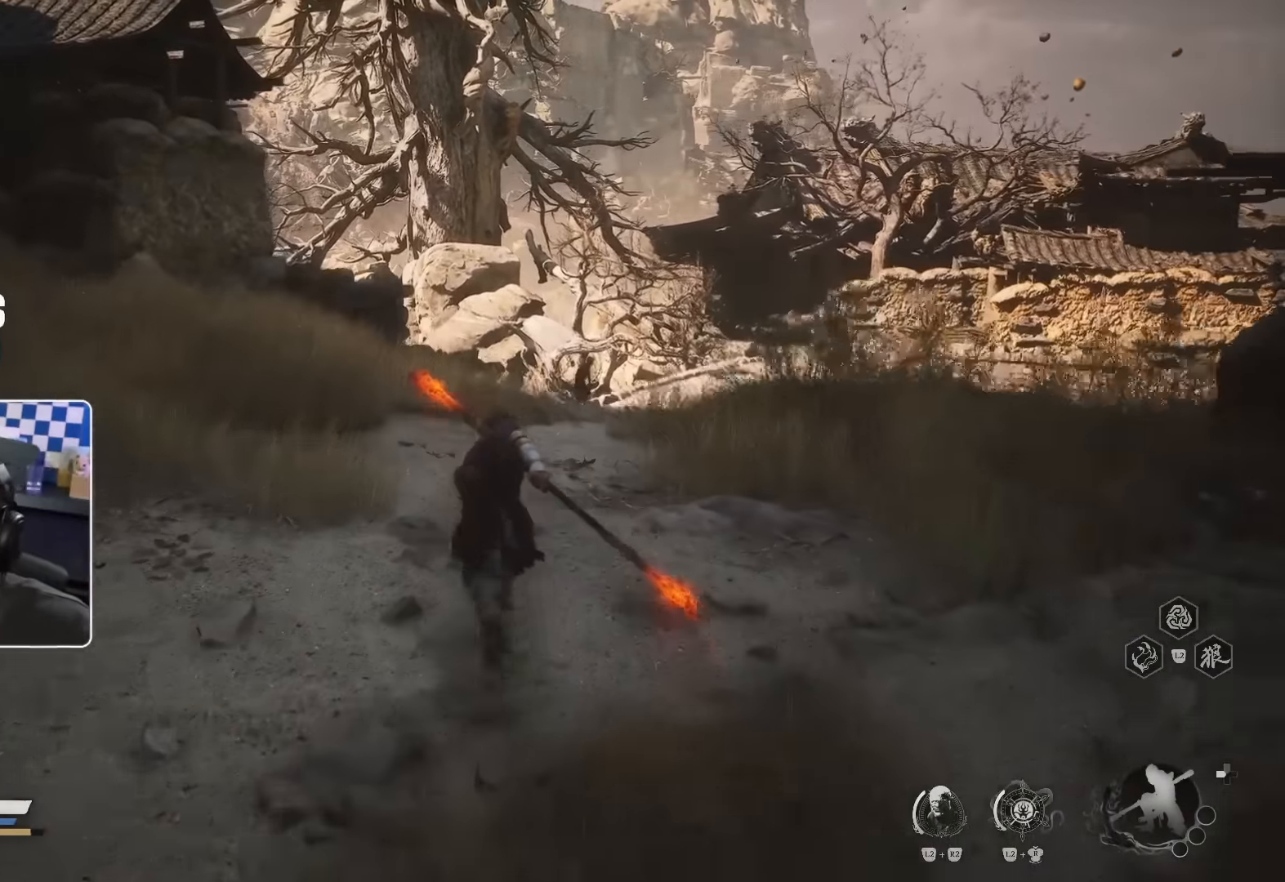
{"dt_ms": 500, "buttons": [], "left_stick": "up", "right_stick": "center", "events": []}
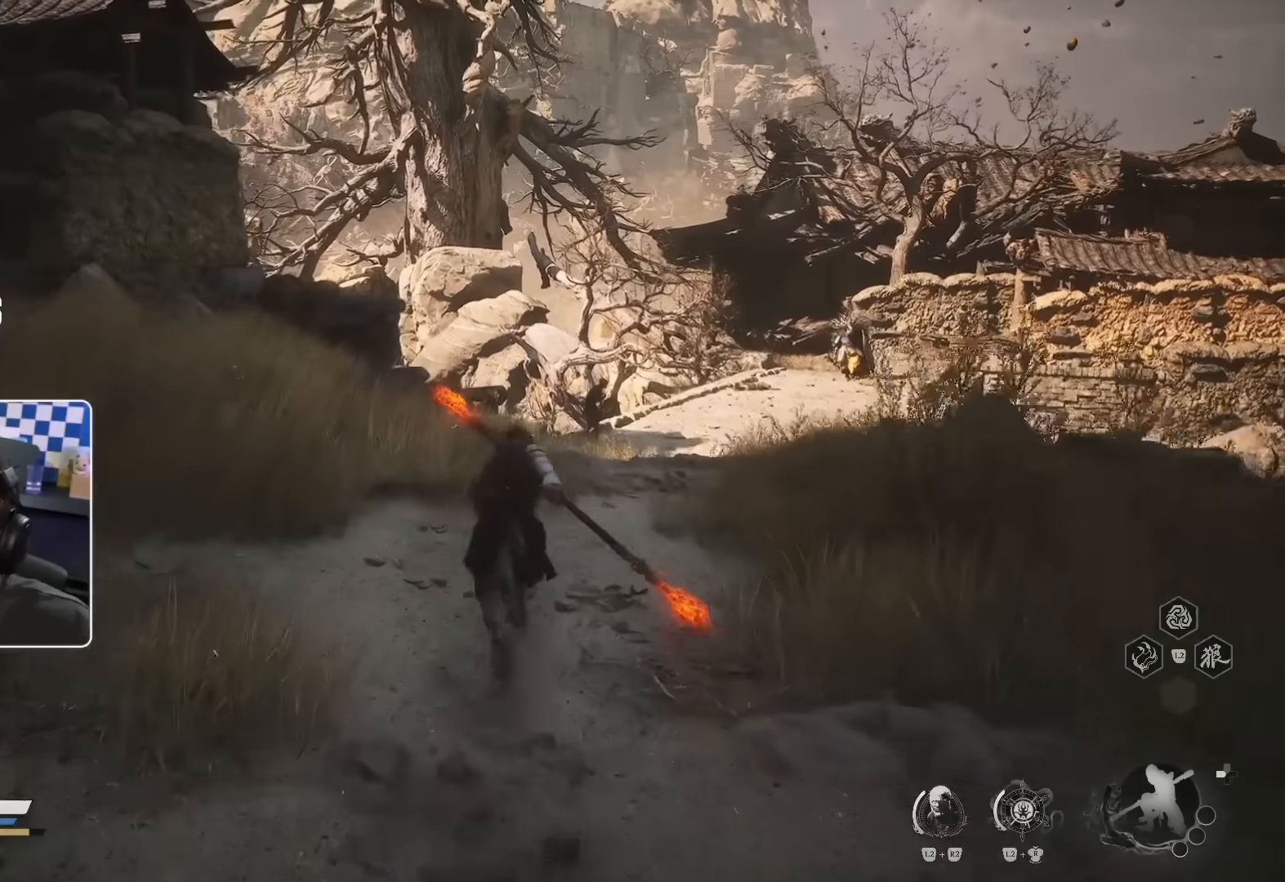
{"dt_ms": 500, "buttons": [], "left_stick": "up", "right_stick": "center", "events": []}
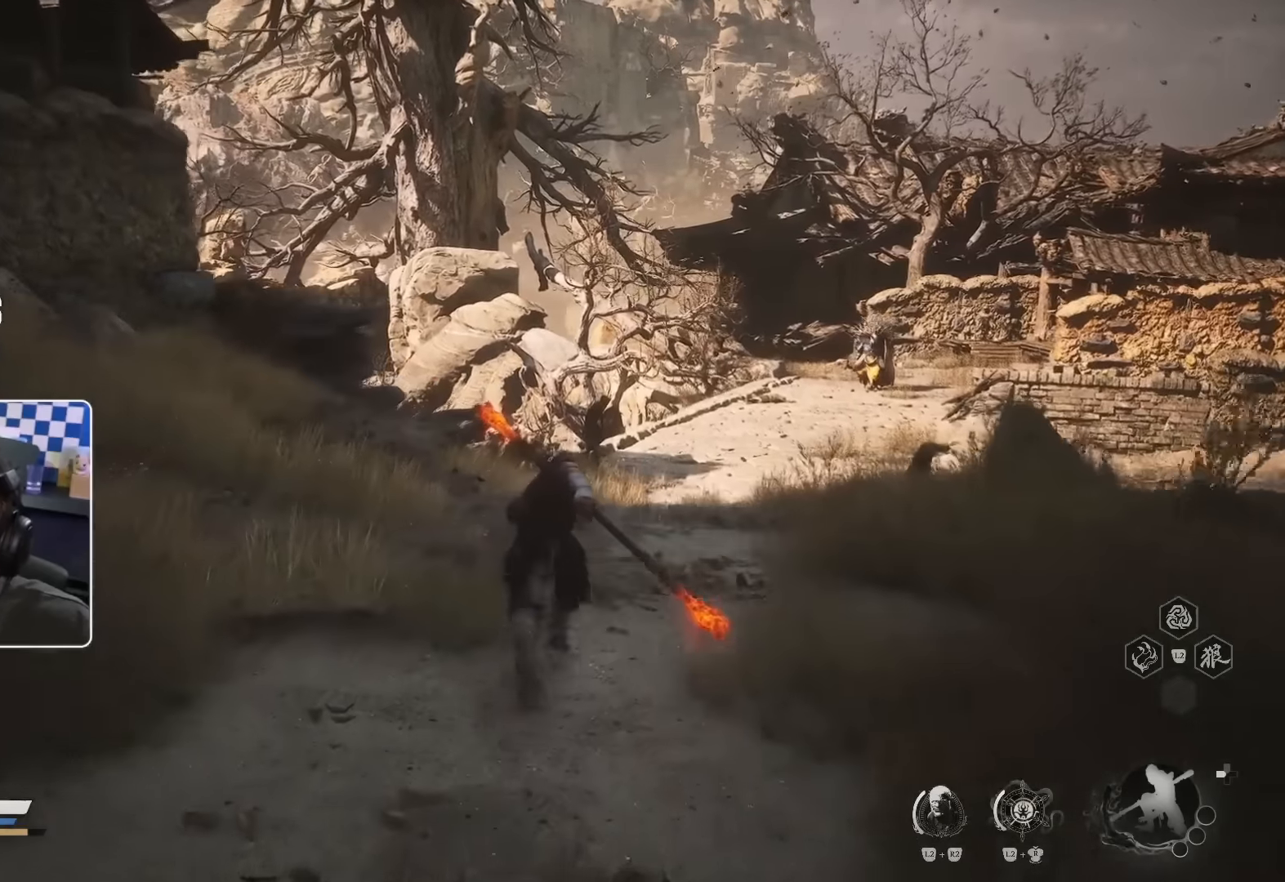
{"dt_ms": 500, "buttons": [], "left_stick": "up", "right_stick": "center", "events": []}
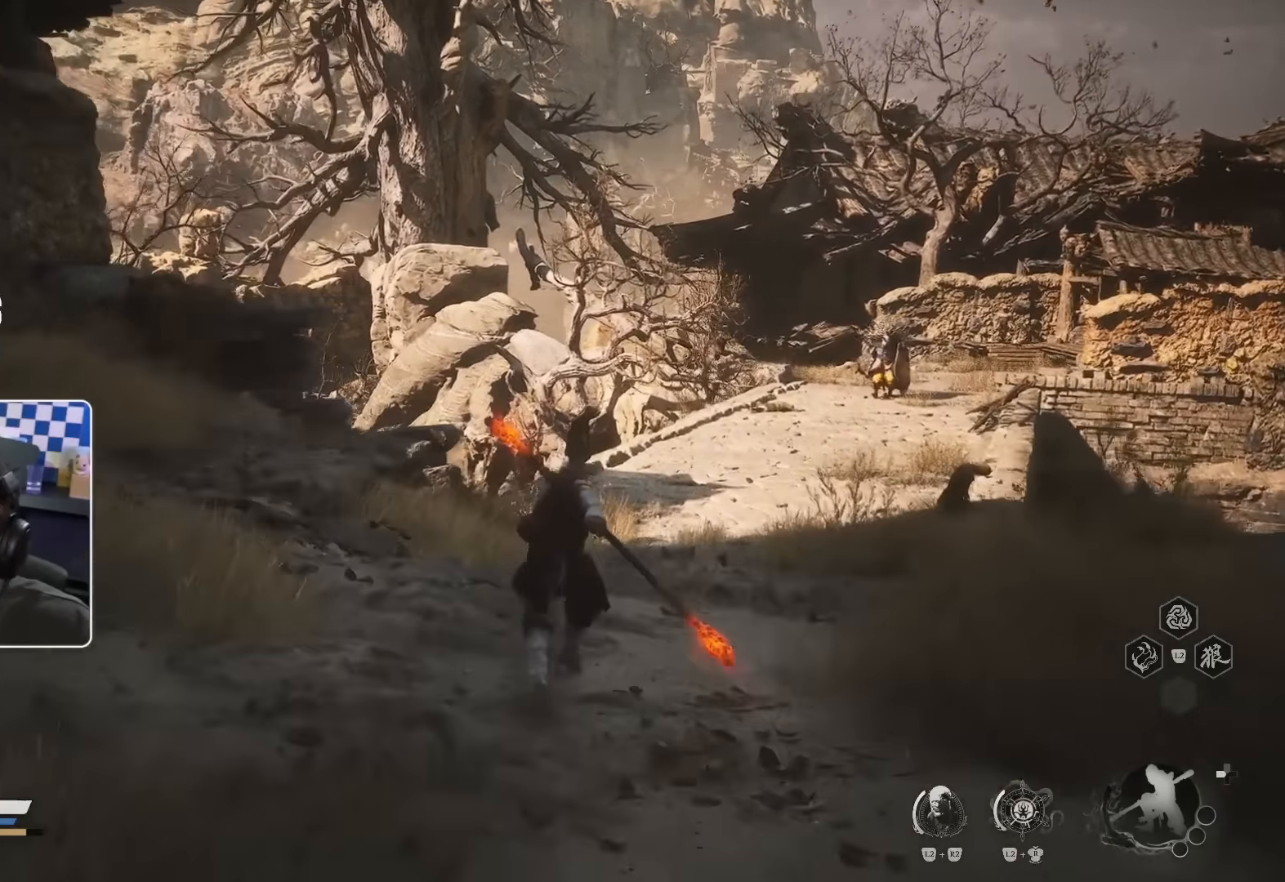
{"dt_ms": 500, "buttons": [], "left_stick": "up", "right_stick": "center", "events": []}
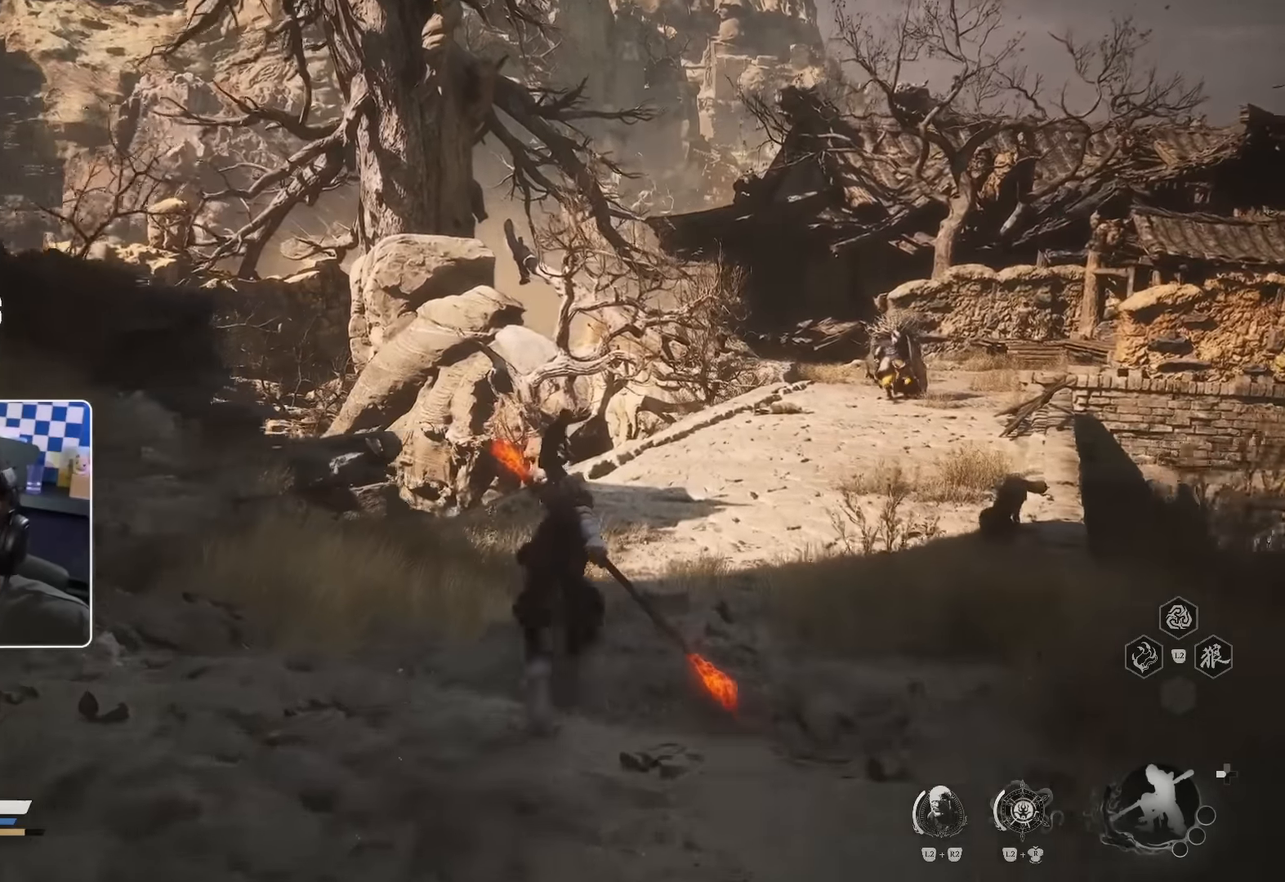
{"dt_ms": 500, "buttons": [], "left_stick": "up", "right_stick": "center", "events": []}